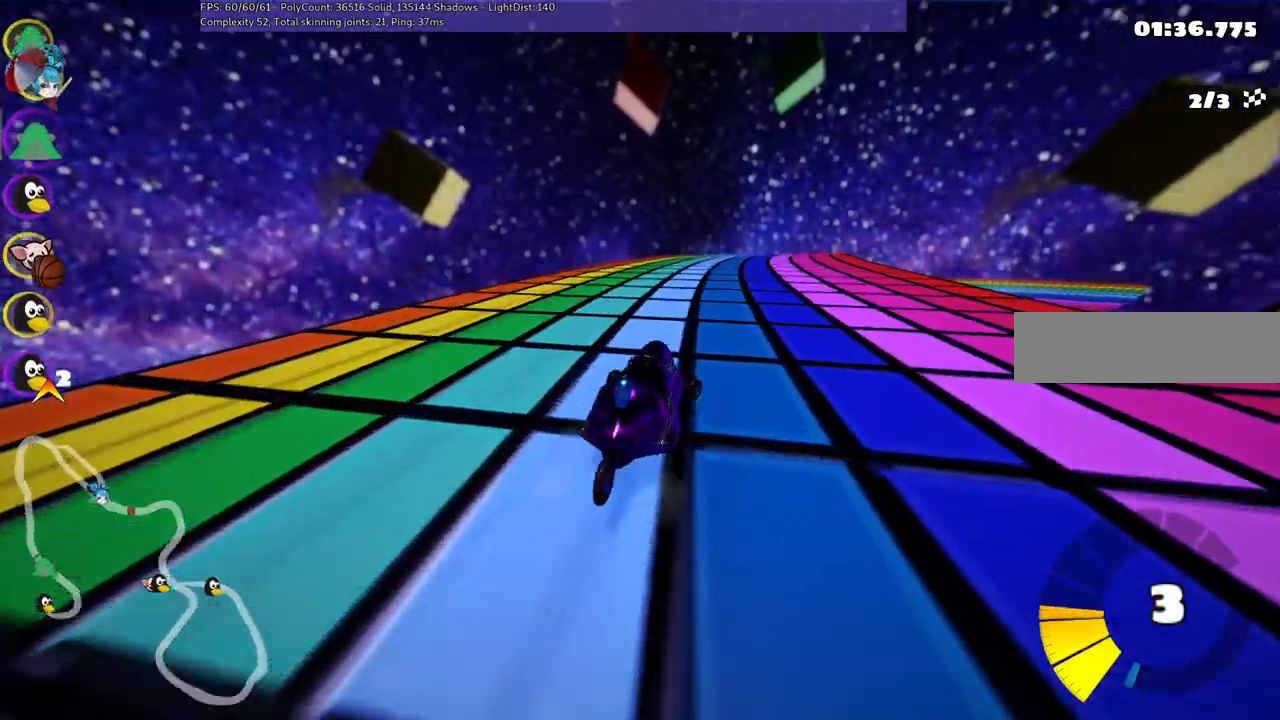
Gameplay with keyboard; each line is a JSON object with the keys held at the frame after it. "events" lists presses ("down") and releases ("up") of ".", "/", "alt_r", "b", "c", "comma", "ctrl_r", "d", "down", "f", "g", "h", "j", "k", "l", "left", "m", "n", "quote", "return", "right", "semicolon", "shift_r", "space", "super", "up" and "v" between this image and that frame as [ms after this image, input, new state], when the widget could be followed in between. No other keys are recorded. Mouse input is not recorded.
{"keys": ["left", "m", "right", "up"], "events": [[17, "left", "down"], [200, "right", "up"], [383, "right", "down"]]}
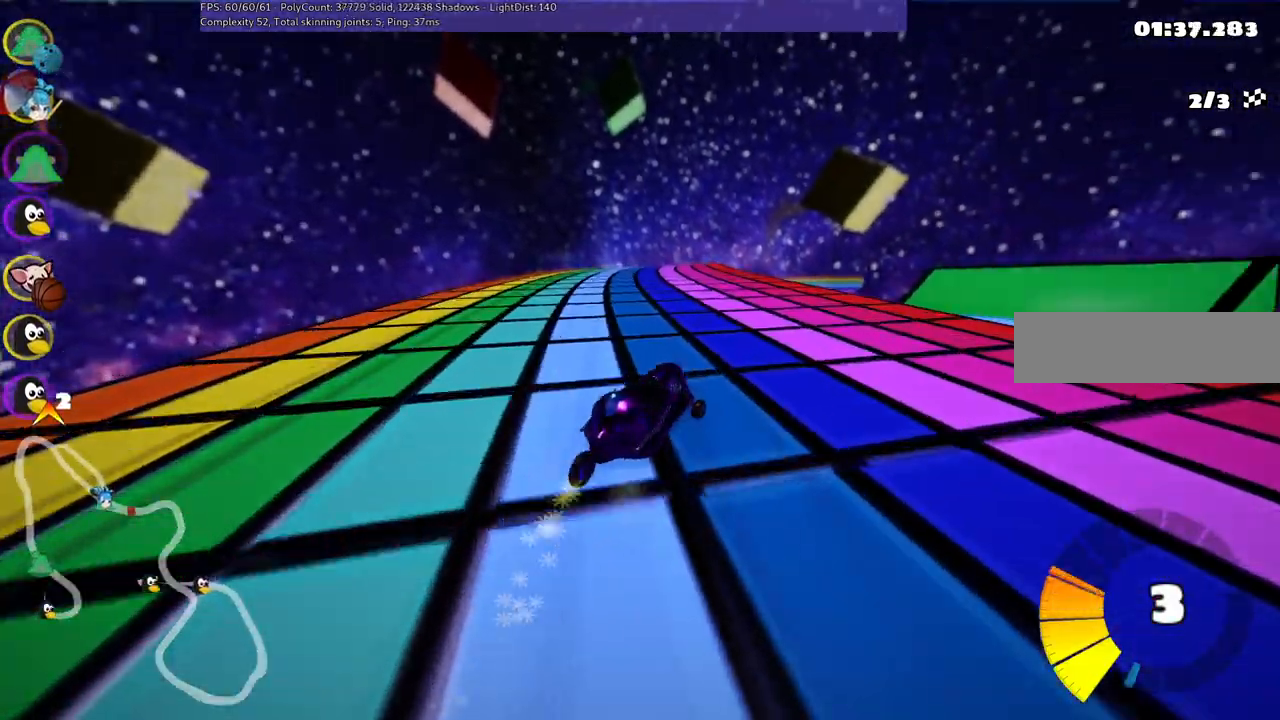
{"keys": ["left", "up"], "events": [[33, "right", "up"], [500, "m", "up"]]}
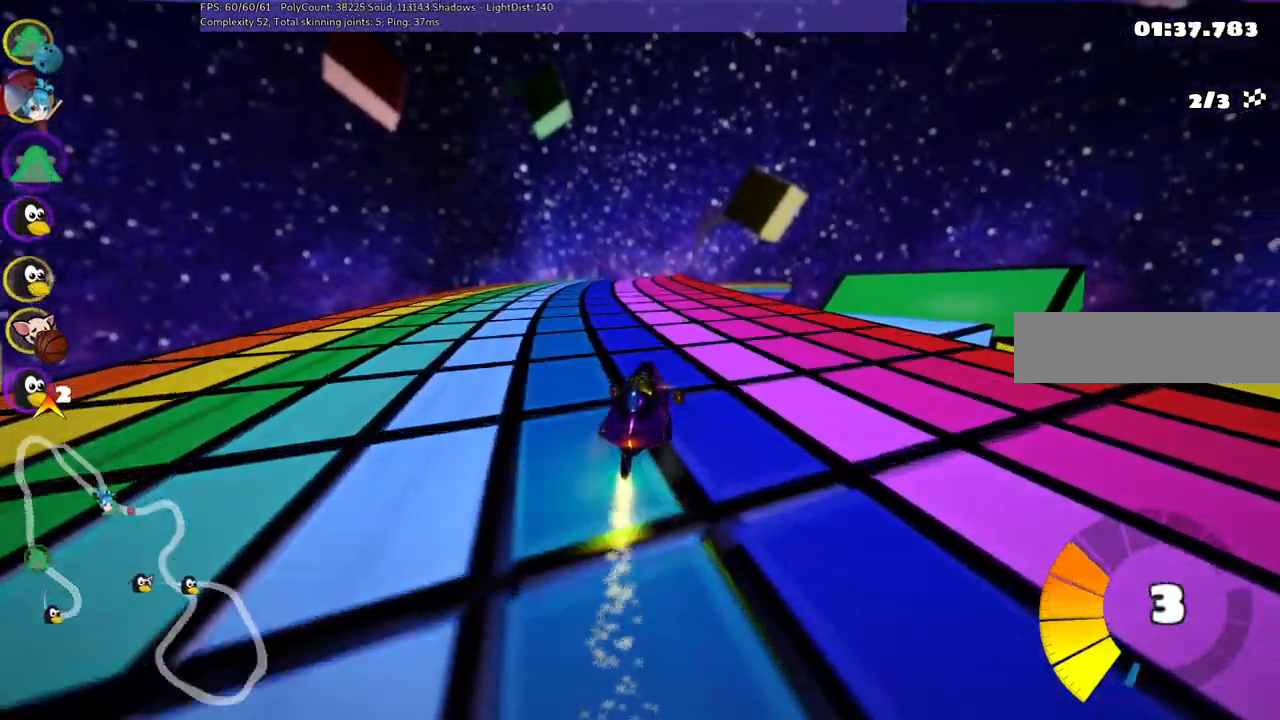
{"keys": ["left", "up"], "events": [[50, "n", "down"], [100, "left", "up"], [133, "n", "up"], [417, "left", "down"]]}
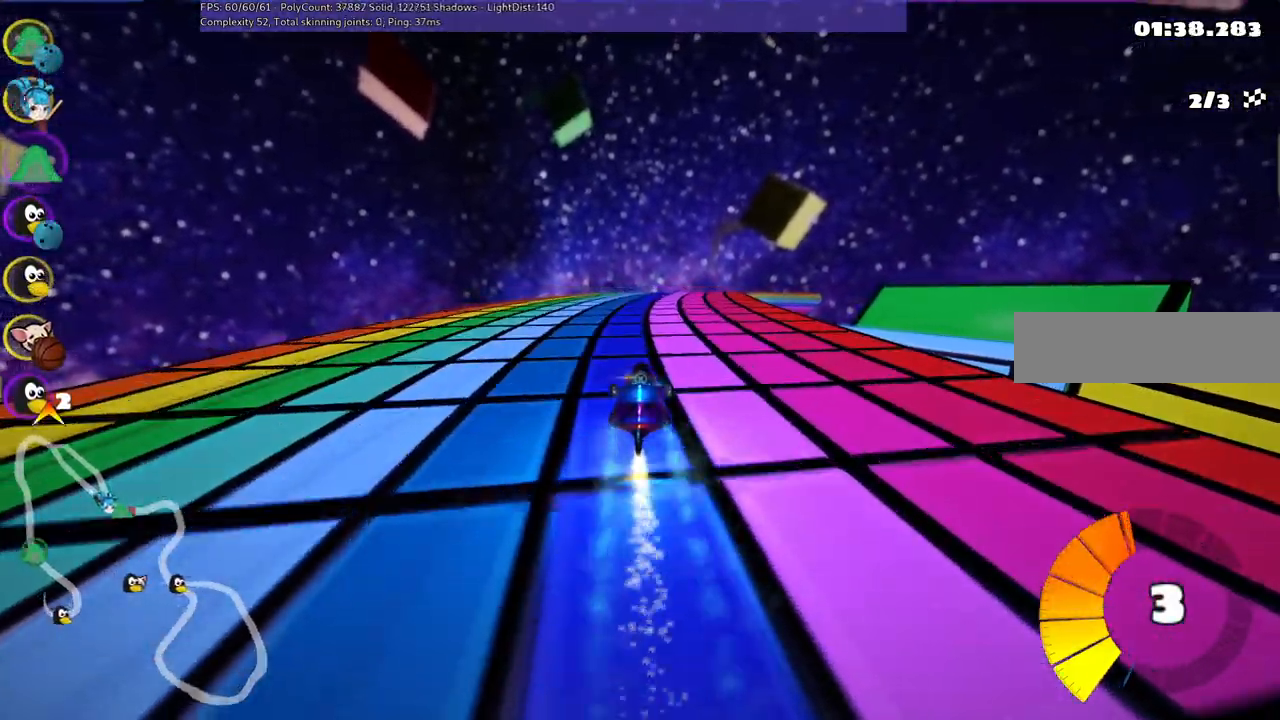
{"keys": ["left", "m", "up"], "events": [[67, "left", "up"], [117, "m", "down"], [117, "right", "down"], [250, "left", "down"], [300, "right", "up"]]}
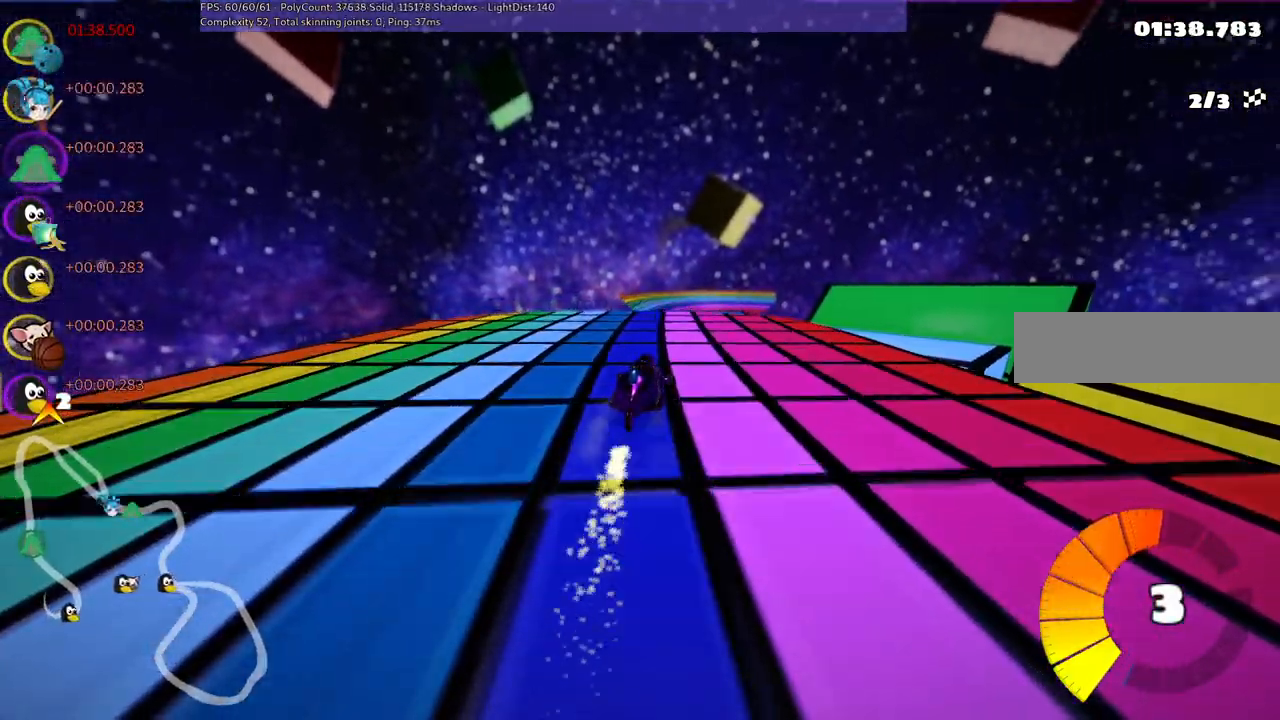
{"keys": ["left", "m", "up"], "events": []}
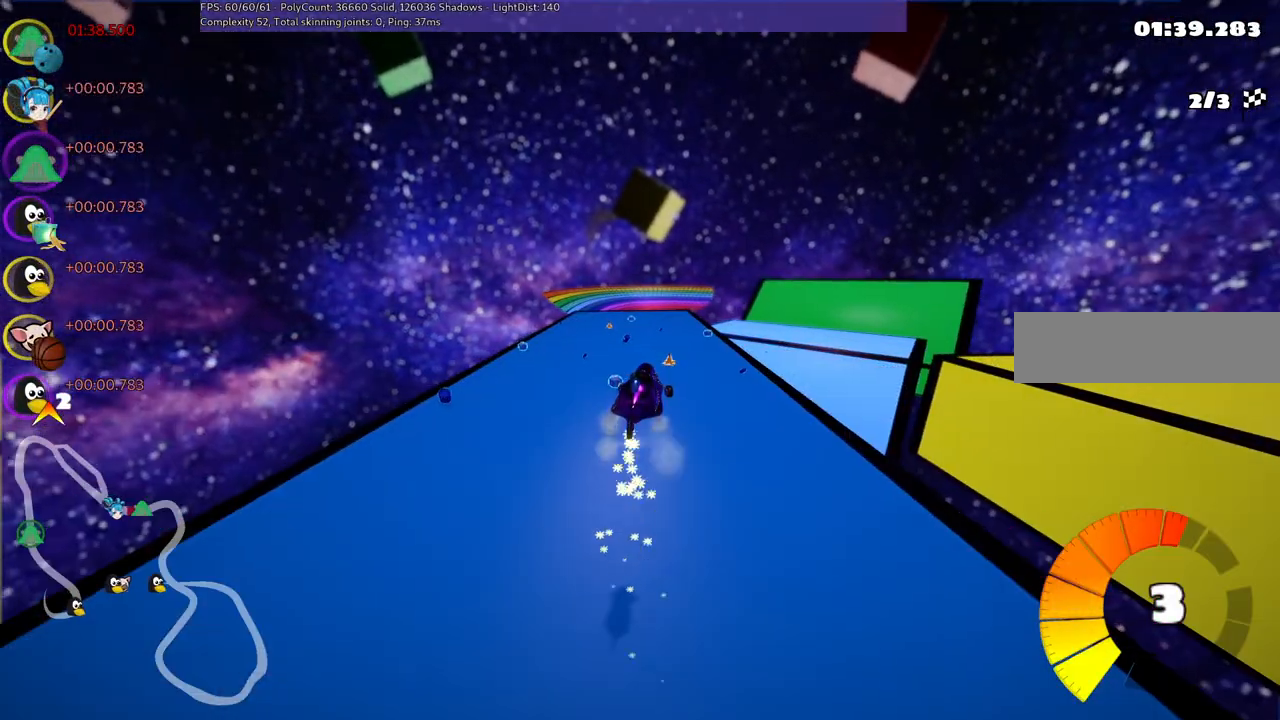
{"keys": ["left", "m", "up"], "events": []}
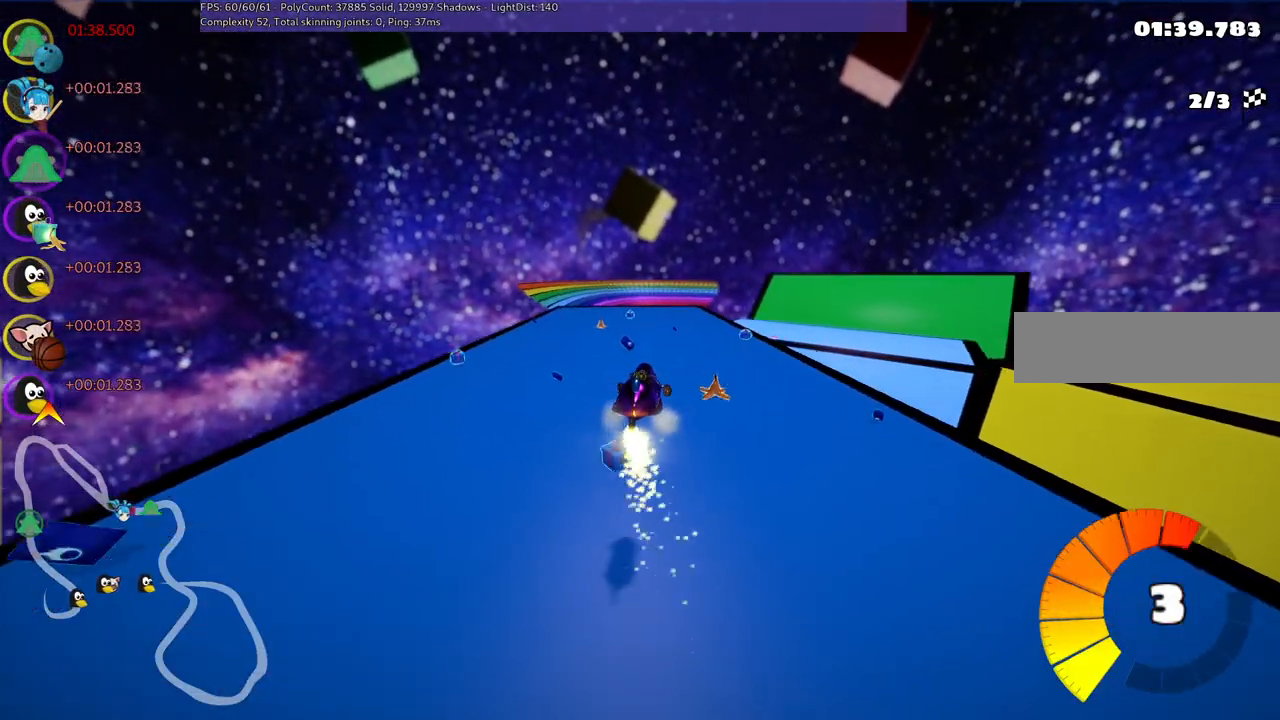
{"keys": ["left", "up"], "events": [[67, "left", "up"], [100, "m", "up"], [383, "left", "down"]]}
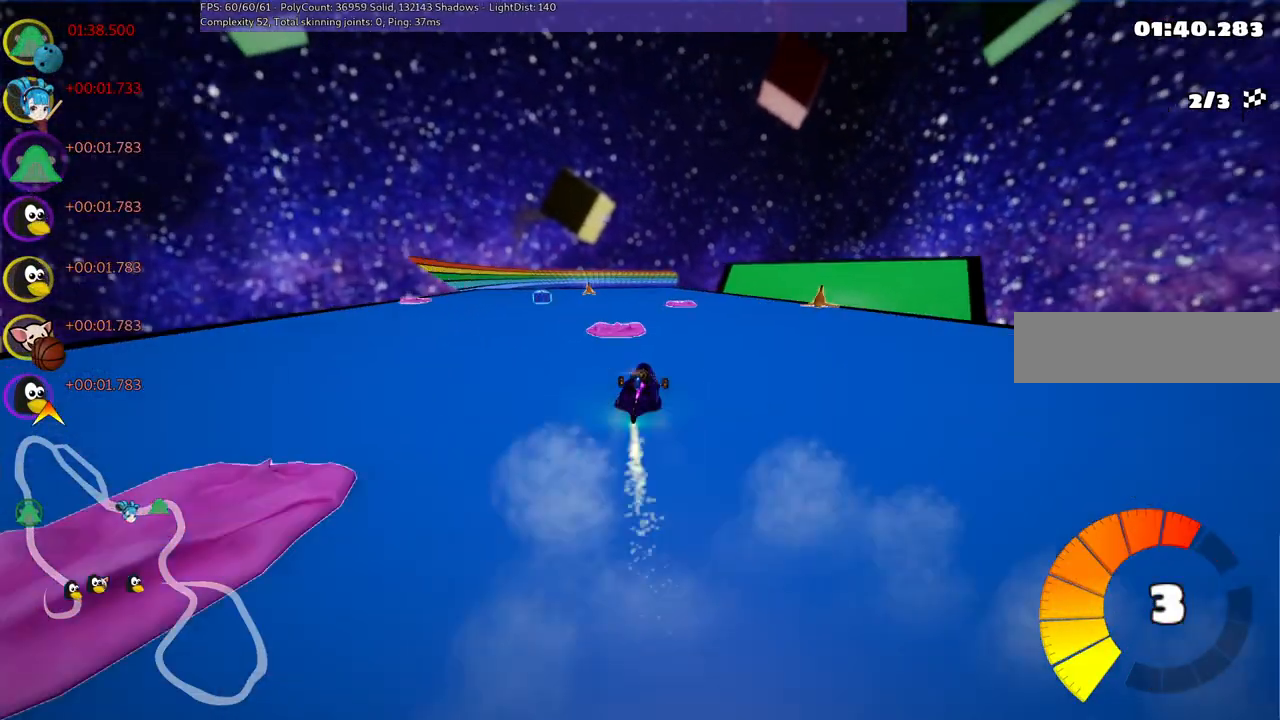
{"keys": ["left", "up"], "events": []}
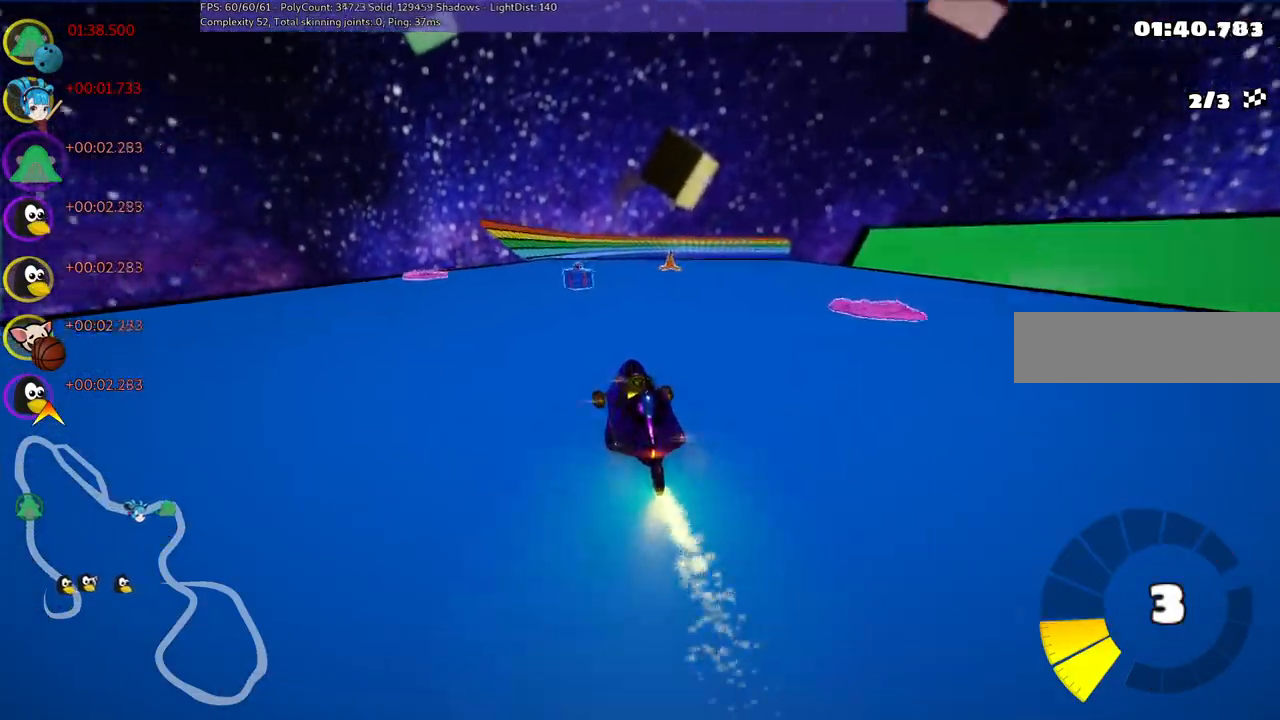
{"keys": ["m", "up"], "events": [[50, "left", "up"], [483, "m", "down"]]}
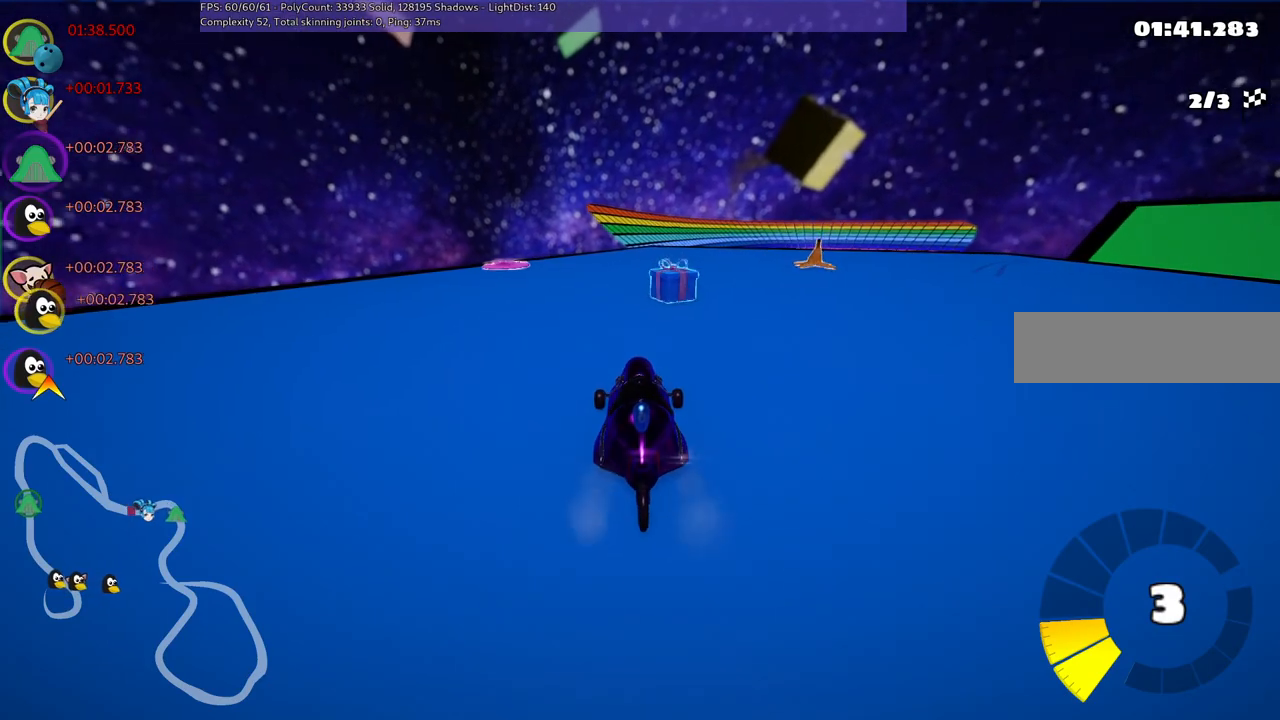
{"keys": ["left", "m", "right", "up"], "events": [[17, "right", "down"], [217, "left", "down"], [250, "right", "up"], [350, "right", "down"]]}
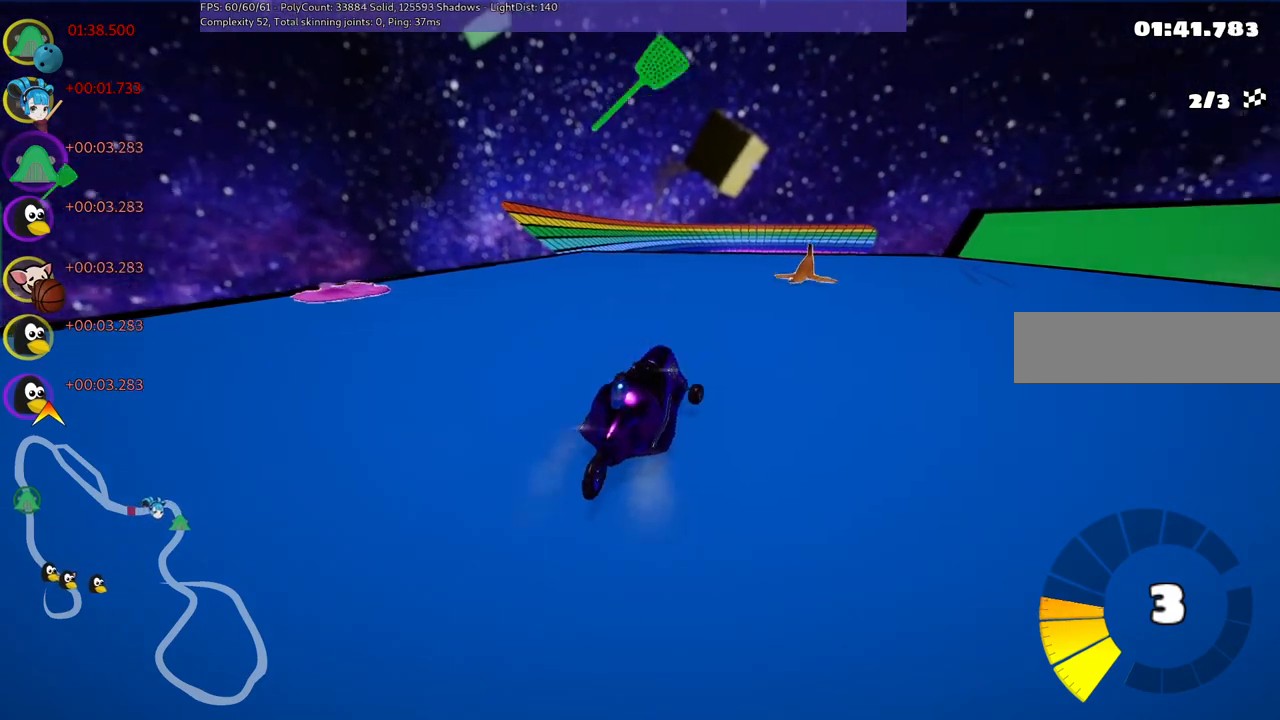
{"keys": ["left", "m", "right", "up"], "events": [[33, "left", "up"], [133, "left", "down"], [183, "right", "up"], [367, "right", "down"]]}
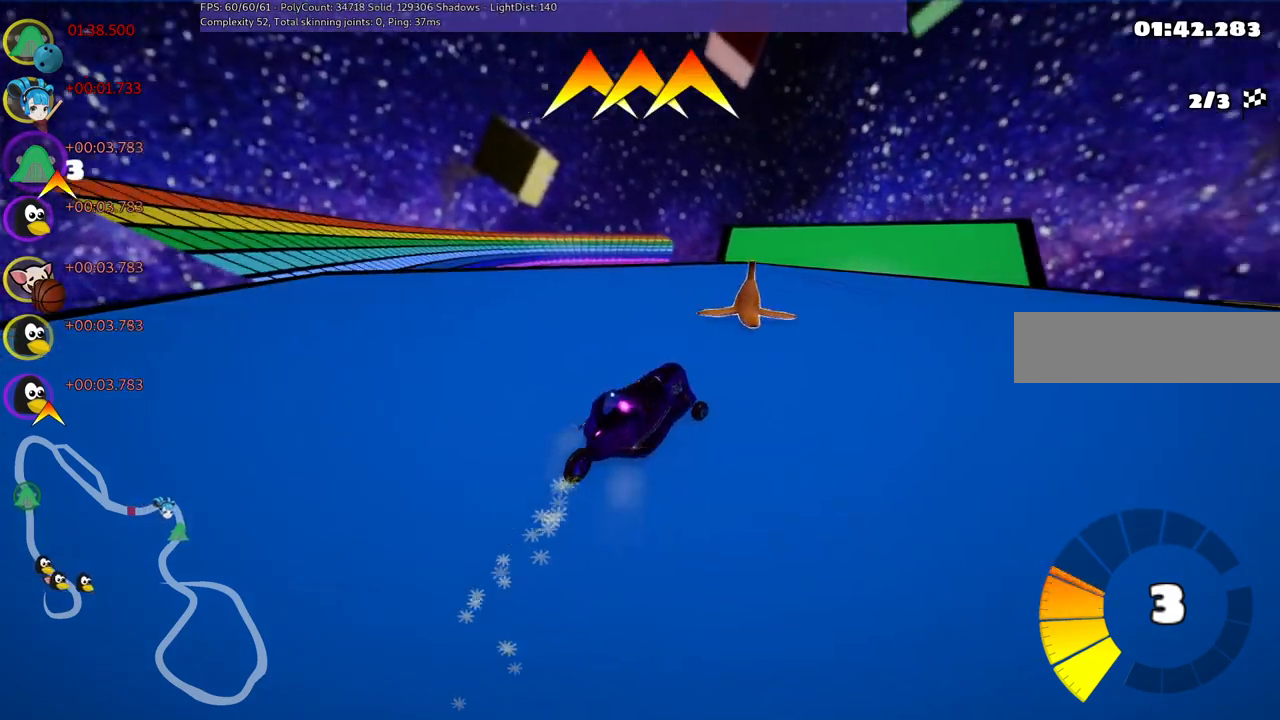
{"keys": ["n", "space", "up"], "events": [[250, "right", "up"], [300, "n", "down"], [350, "left", "up"], [350, "m", "up"], [433, "space", "down"]]}
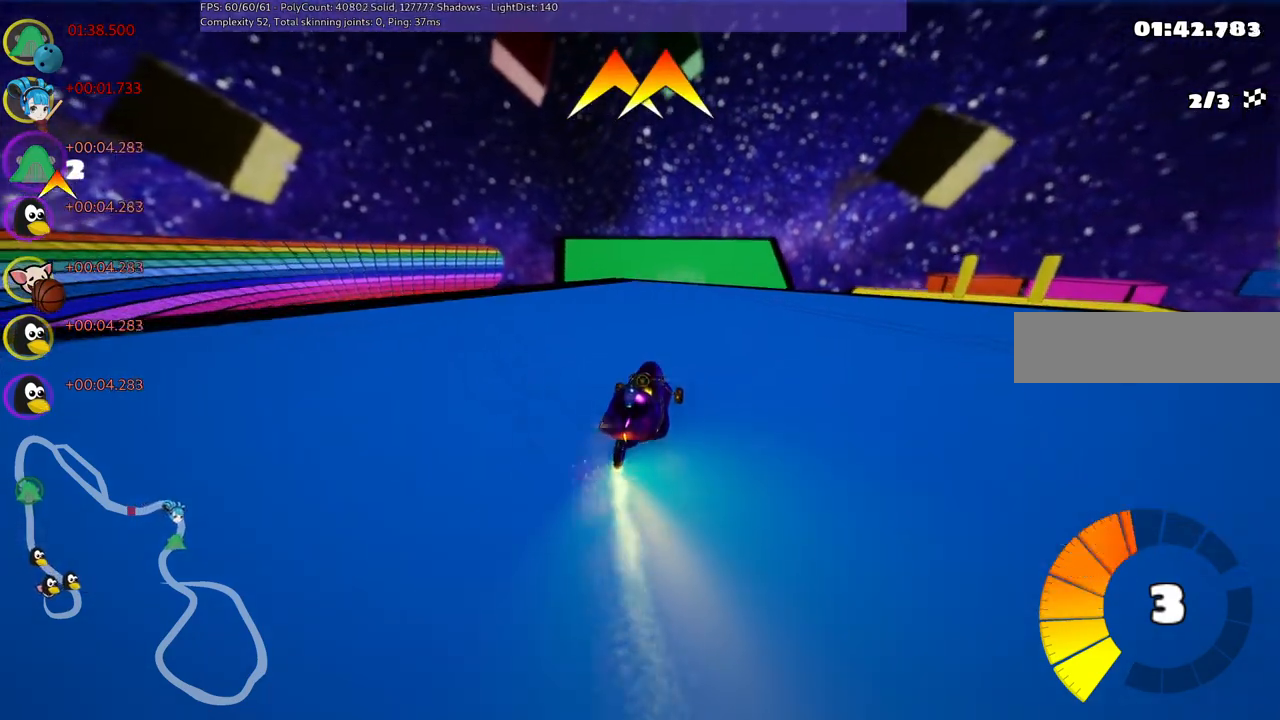
{"keys": ["m", "right", "up"], "events": [[83, "n", "up"], [83, "space", "up"], [450, "m", "down"], [450, "right", "down"]]}
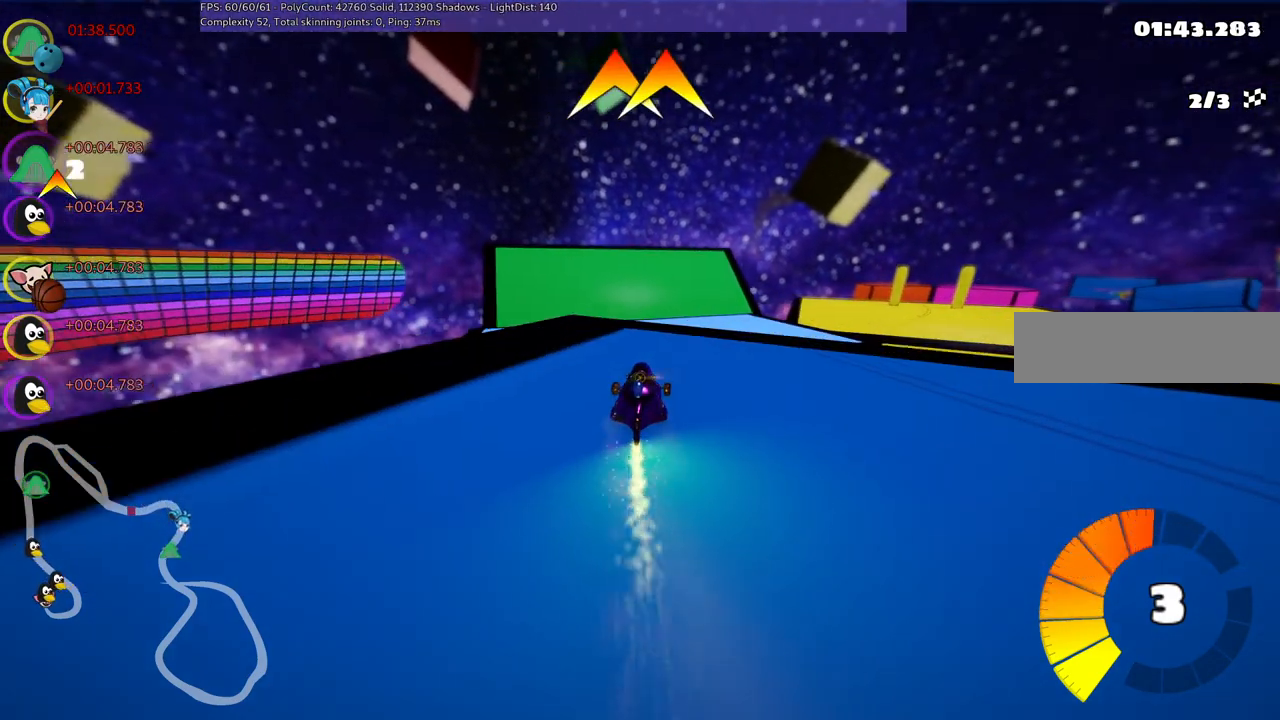
{"keys": ["left", "m", "right", "up"], "events": [[50, "left", "down"], [150, "right", "up"], [467, "right", "down"]]}
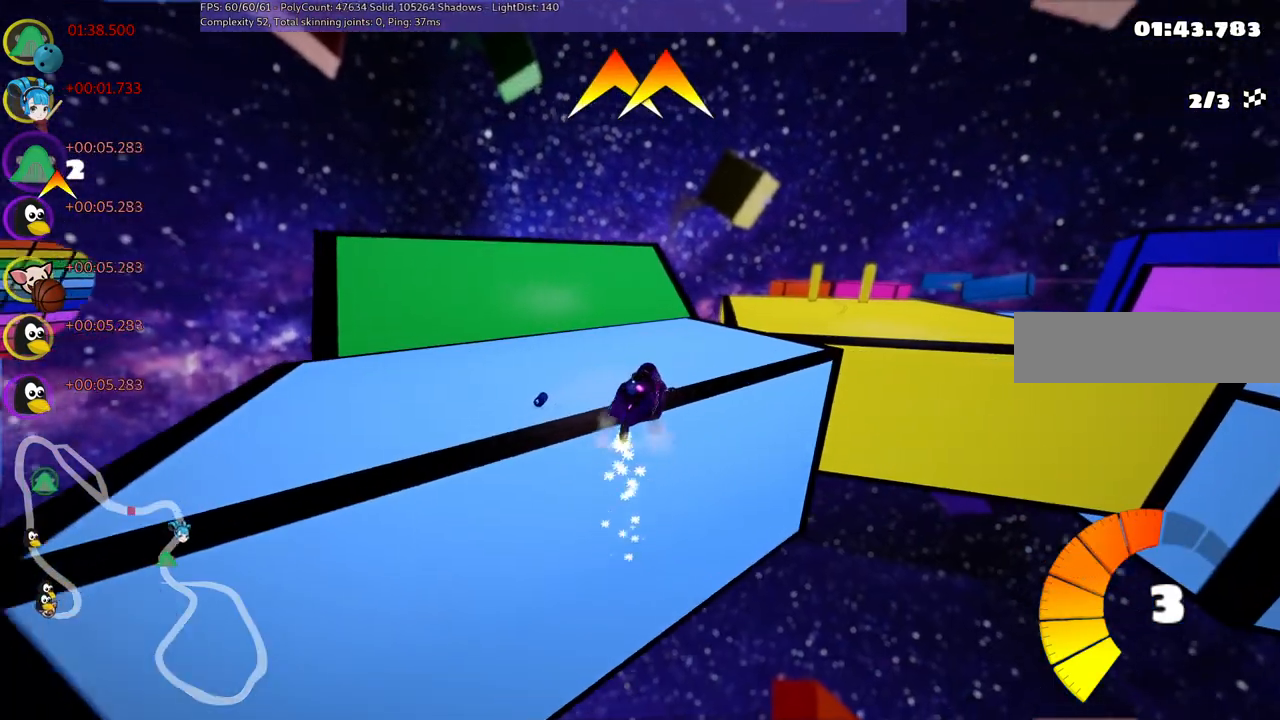
{"keys": ["left", "m", "right", "up"], "events": []}
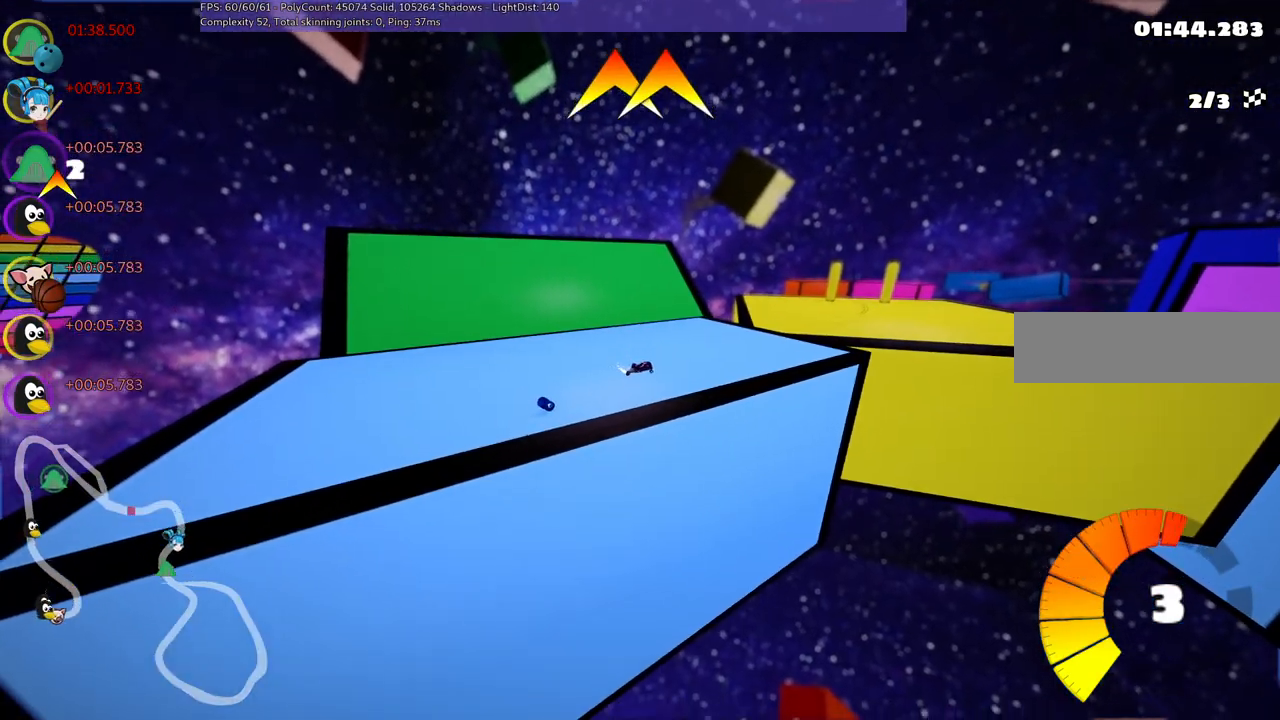
{"keys": ["up"], "events": [[183, "left", "up"], [183, "m", "up"], [183, "right", "up"]]}
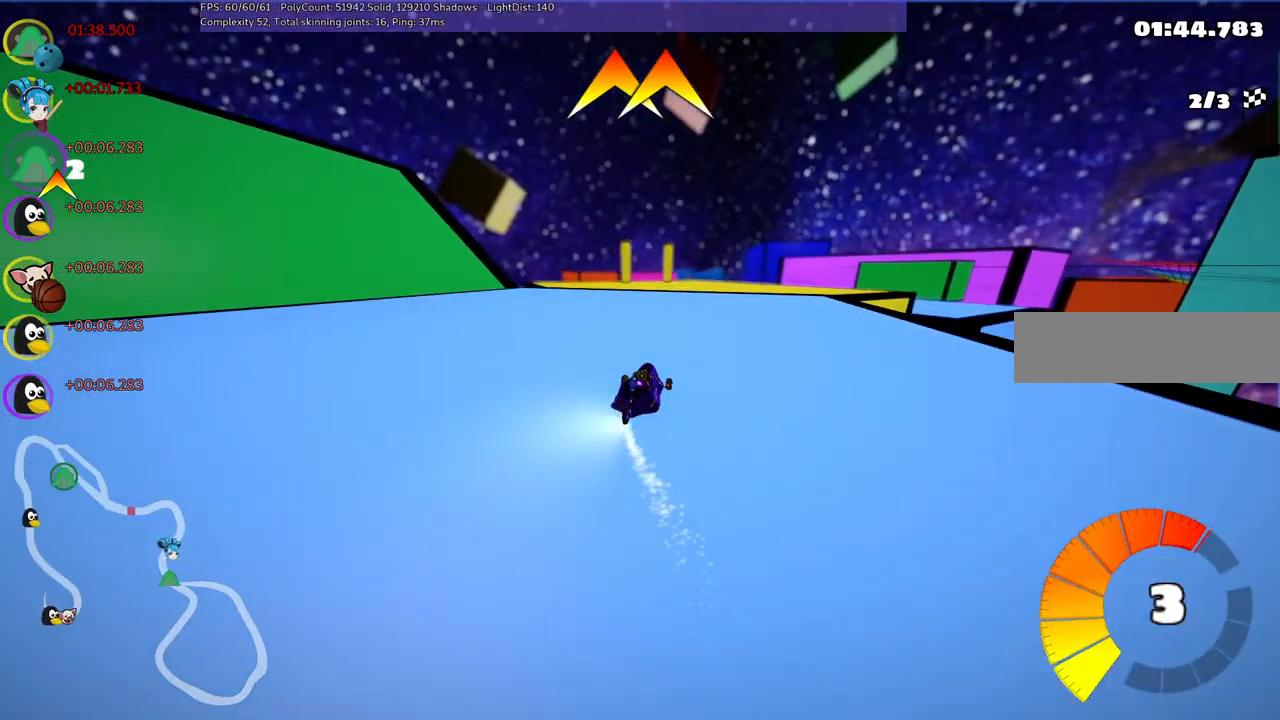
{"keys": ["left", "m", "right", "up"], "events": [[100, "right", "down"], [300, "right", "up"], [350, "left", "down"], [350, "m", "down"], [483, "right", "down"]]}
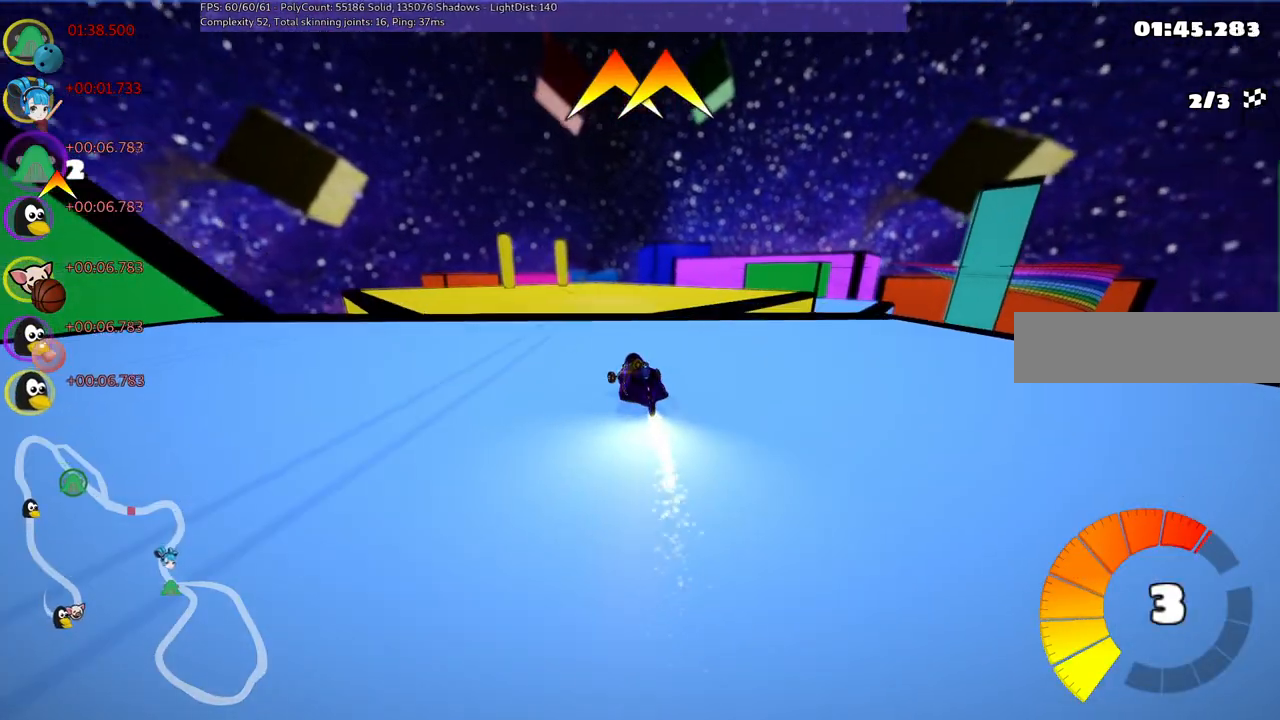
{"keys": ["m", "right", "up"], "events": [[83, "left", "up"], [217, "left", "down"], [317, "left", "up"]]}
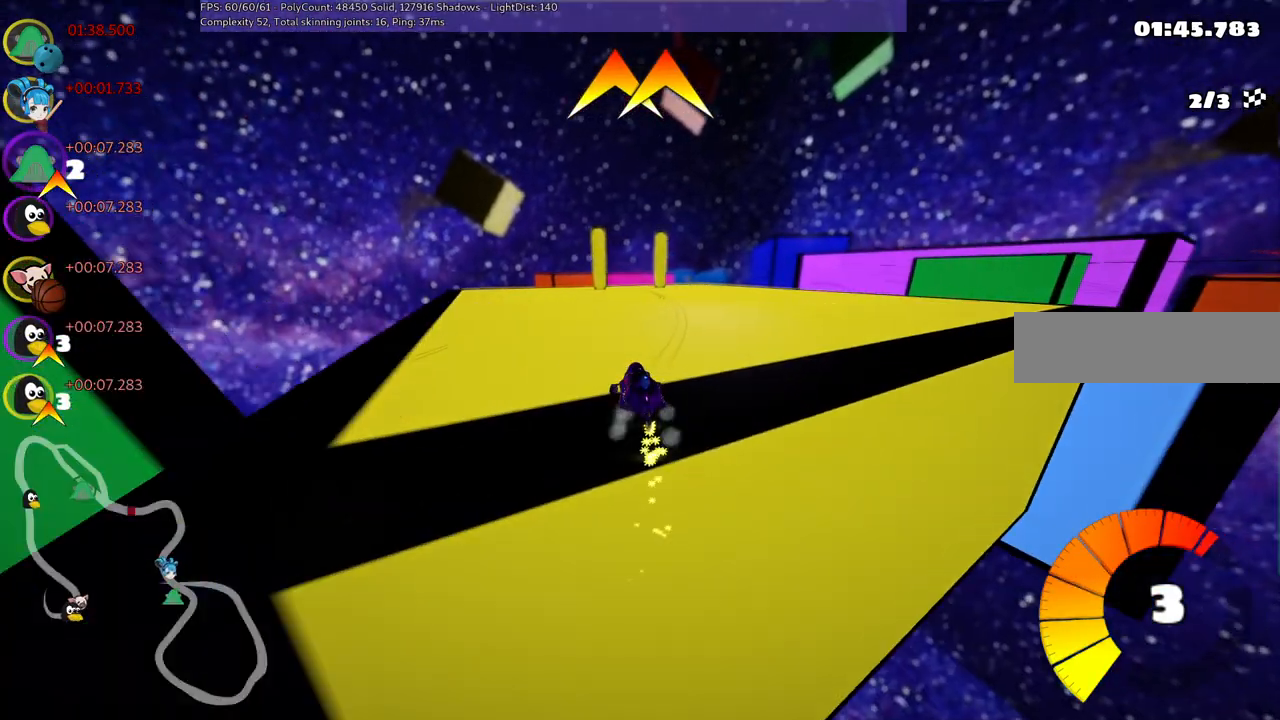
{"keys": ["m", "right", "up"], "events": [[100, "space", "down"], [200, "space", "up"]]}
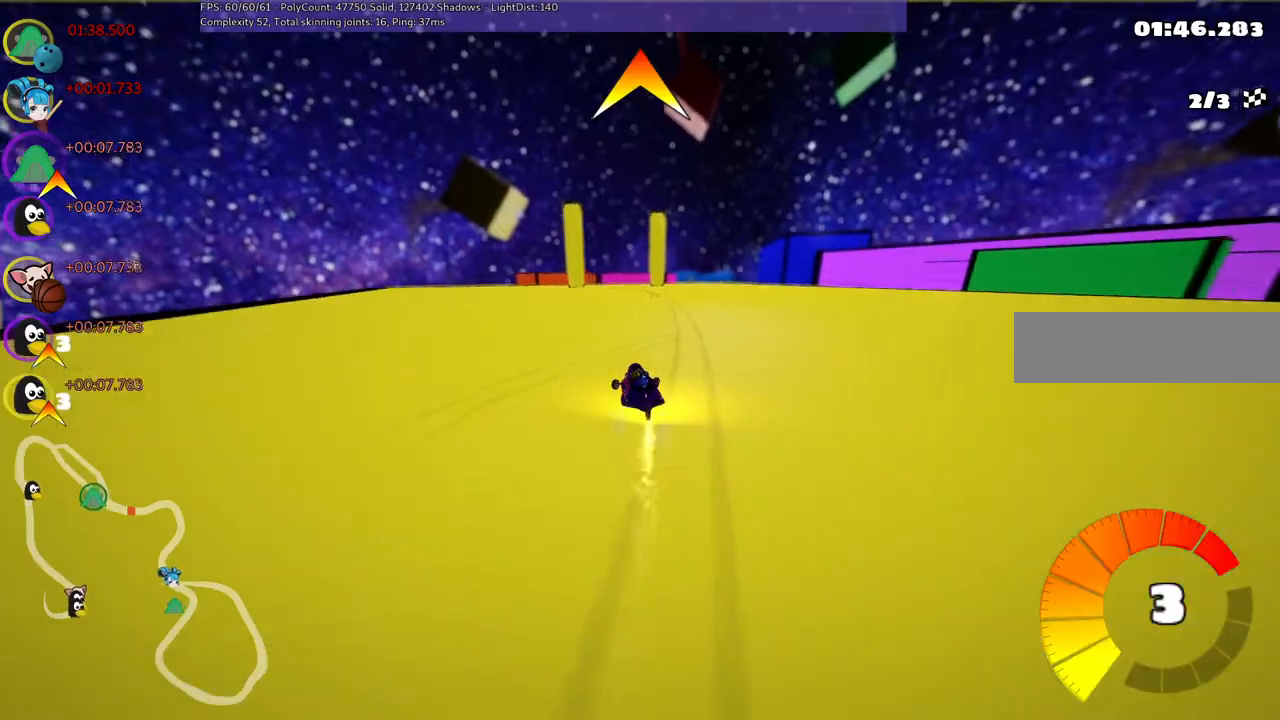
{"keys": ["m", "right", "up"], "events": [[67, "left", "down"], [217, "left", "up"]]}
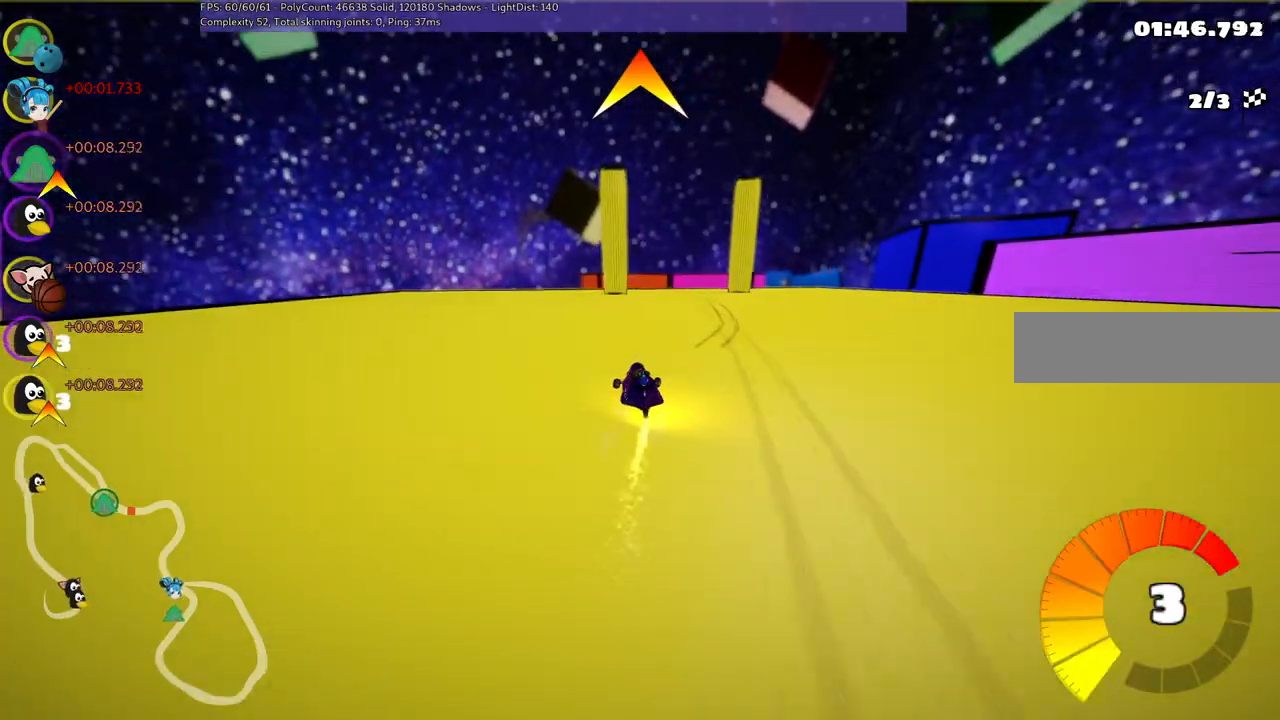
{"keys": ["up"], "events": [[133, "m", "up"], [183, "right", "up"]]}
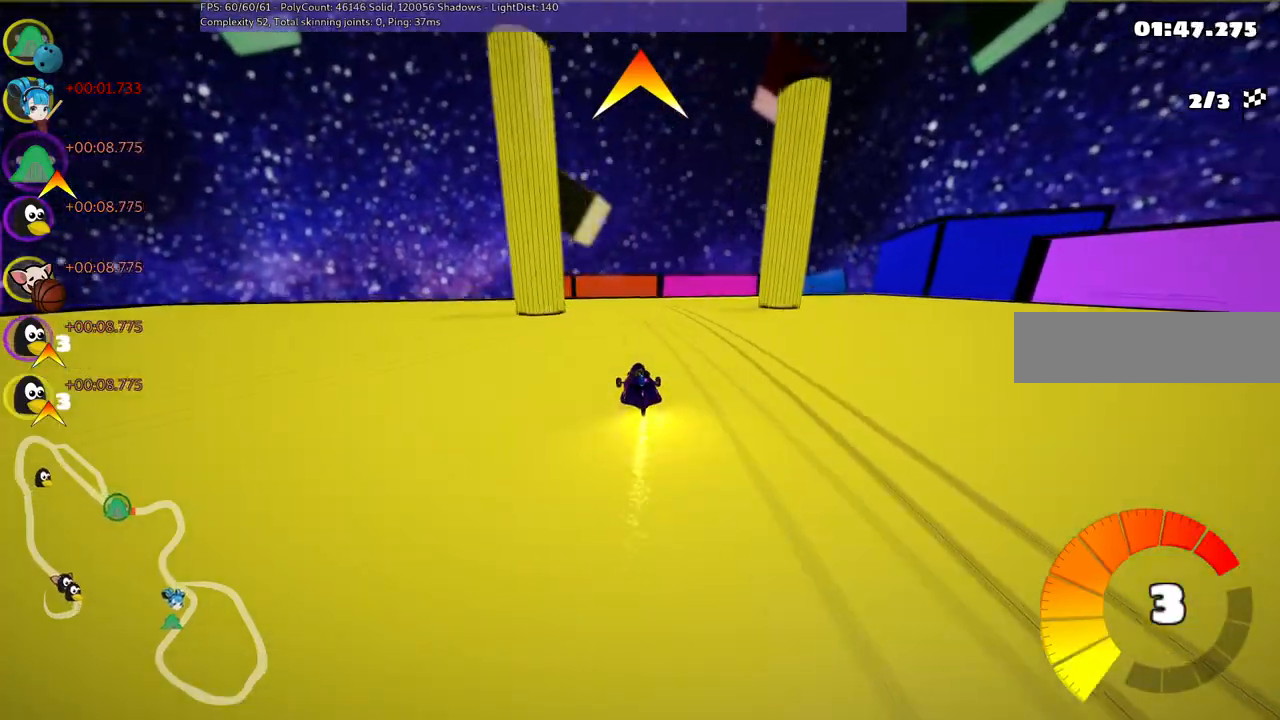
{"keys": ["left", "up"], "events": [[350, "left", "down"]]}
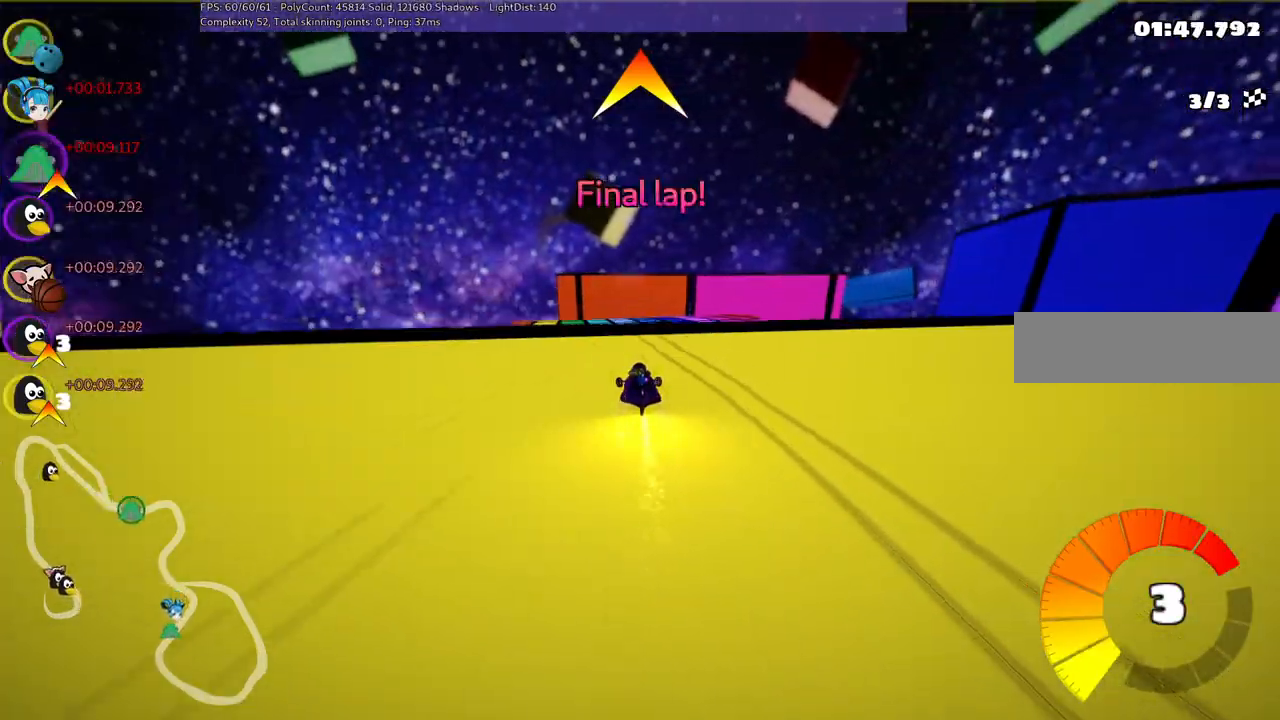
{"keys": ["left", "m", "up"], "events": [[217, "left", "up"], [267, "m", "down"], [267, "right", "down"], [367, "left", "down"], [450, "right", "up"]]}
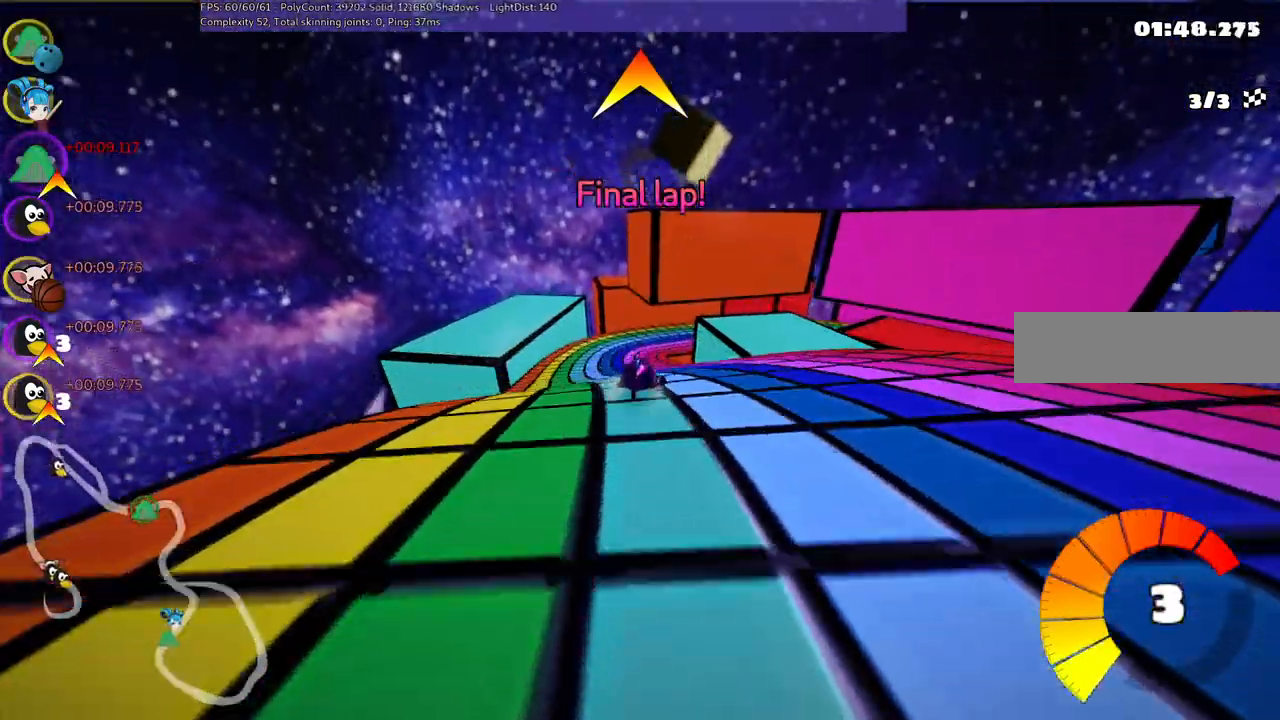
{"keys": ["left", "m", "up"], "events": []}
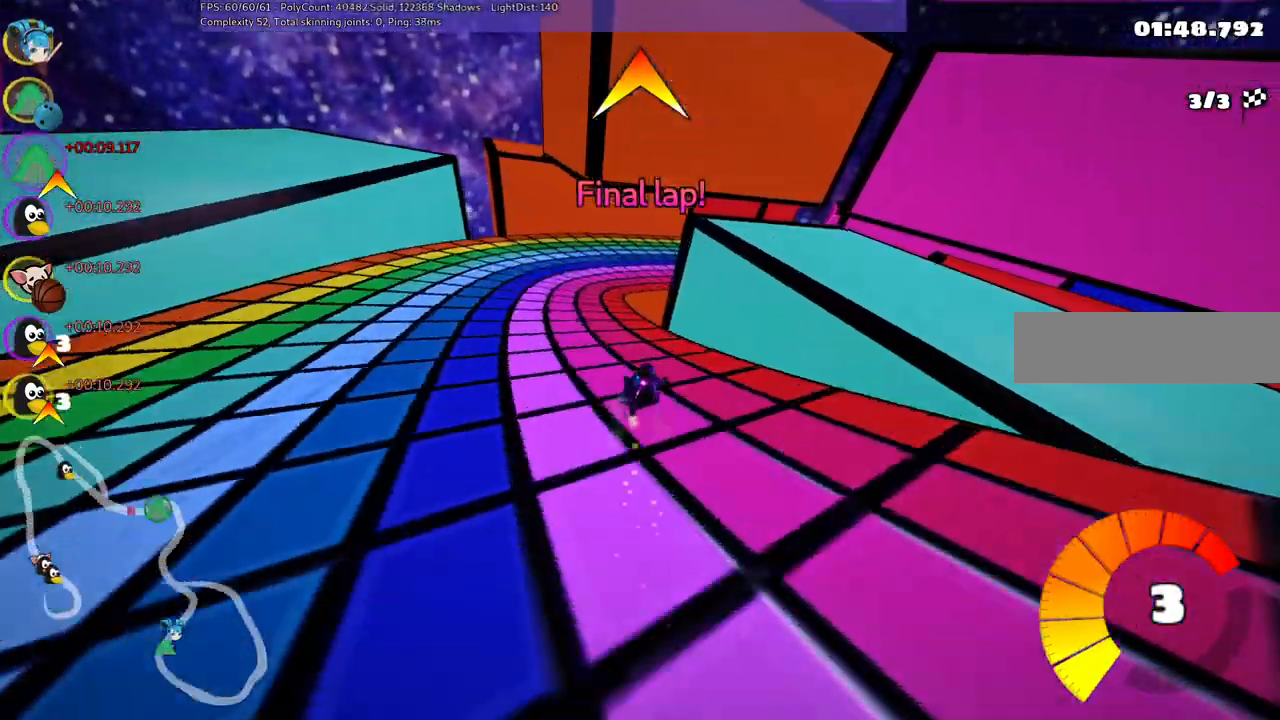
{"keys": ["m", "right", "up"], "events": [[300, "right", "down"], [350, "left", "up"]]}
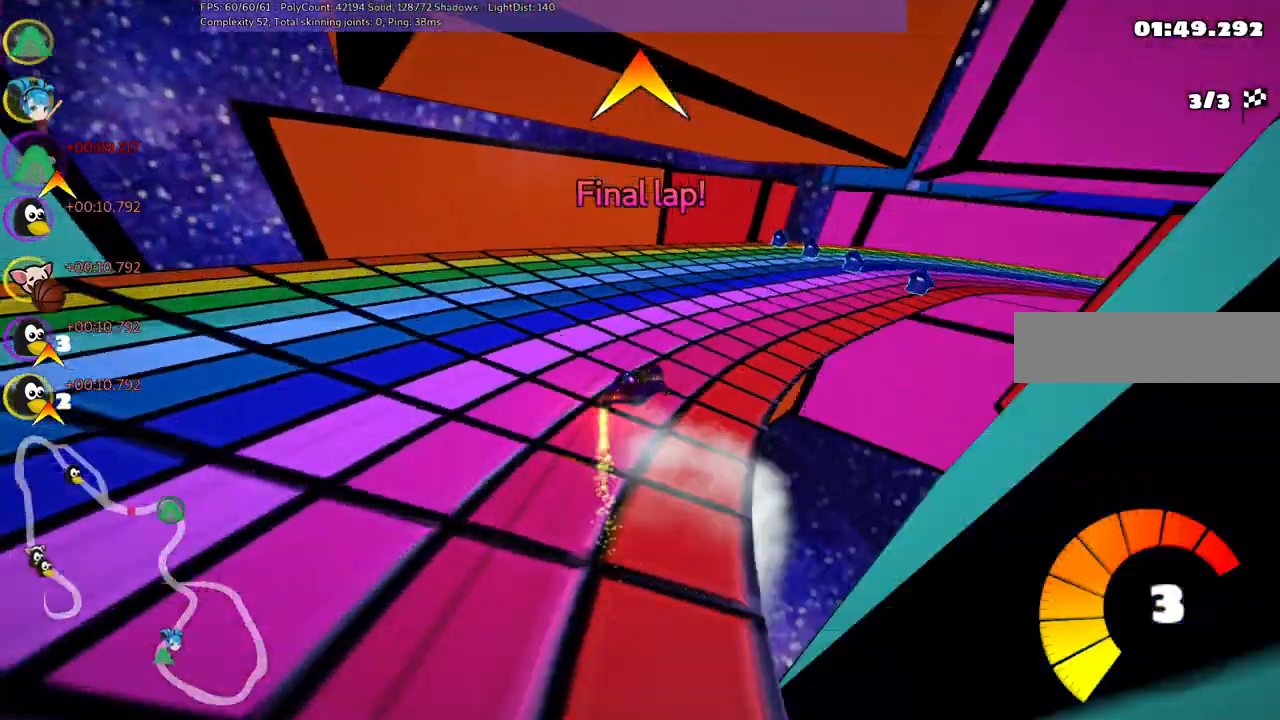
{"keys": ["right", "up"], "events": [[33, "m", "up"]]}